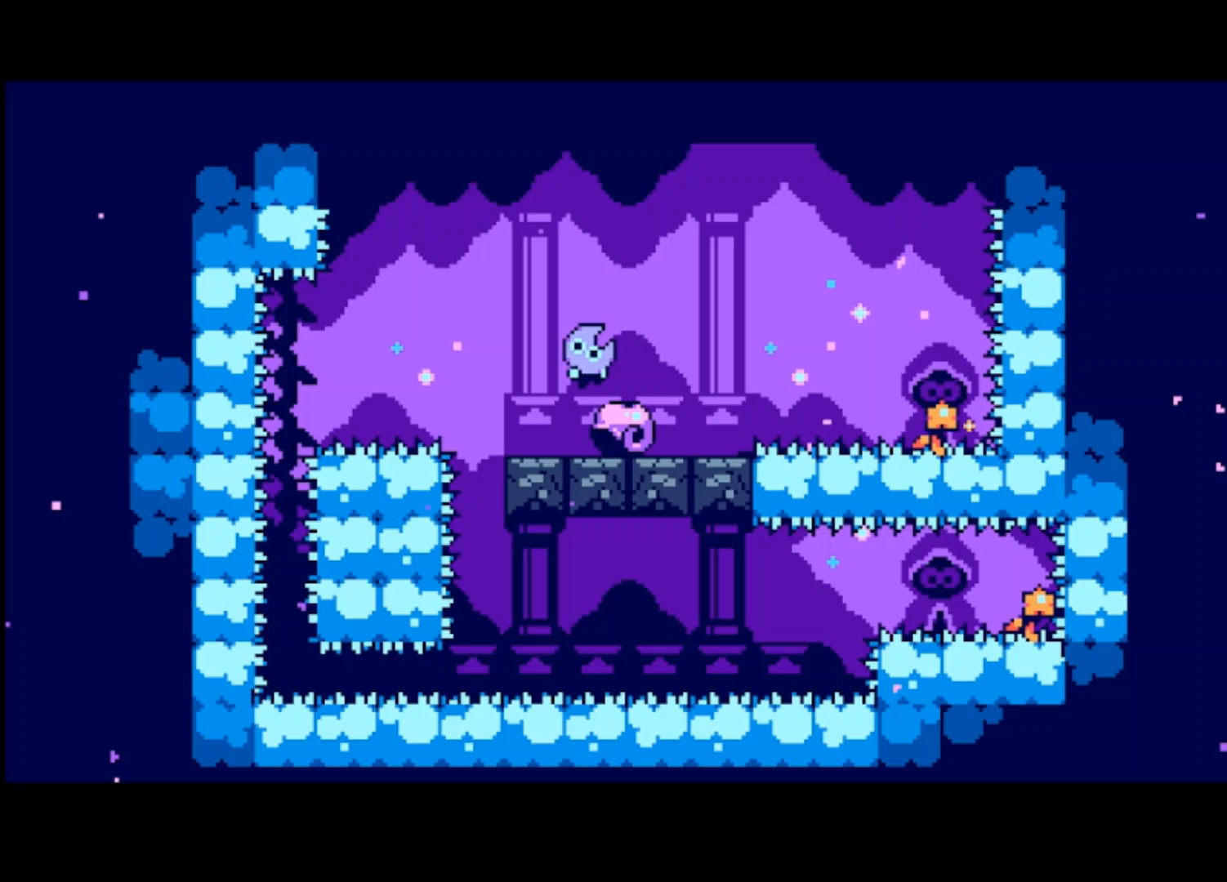
Gameplay with a controller (PlayStation layout); each line is a JSON object with the inputs held at the frame after it. "events" lists button and stick changes between this image and that frame as [ms after this image, input, new state], when the widget could be followed in between. Not read: right_stick.
{"buttons": ["CROSS"], "left_stick": "right", "events": [[367, "CROSS", "down"]]}
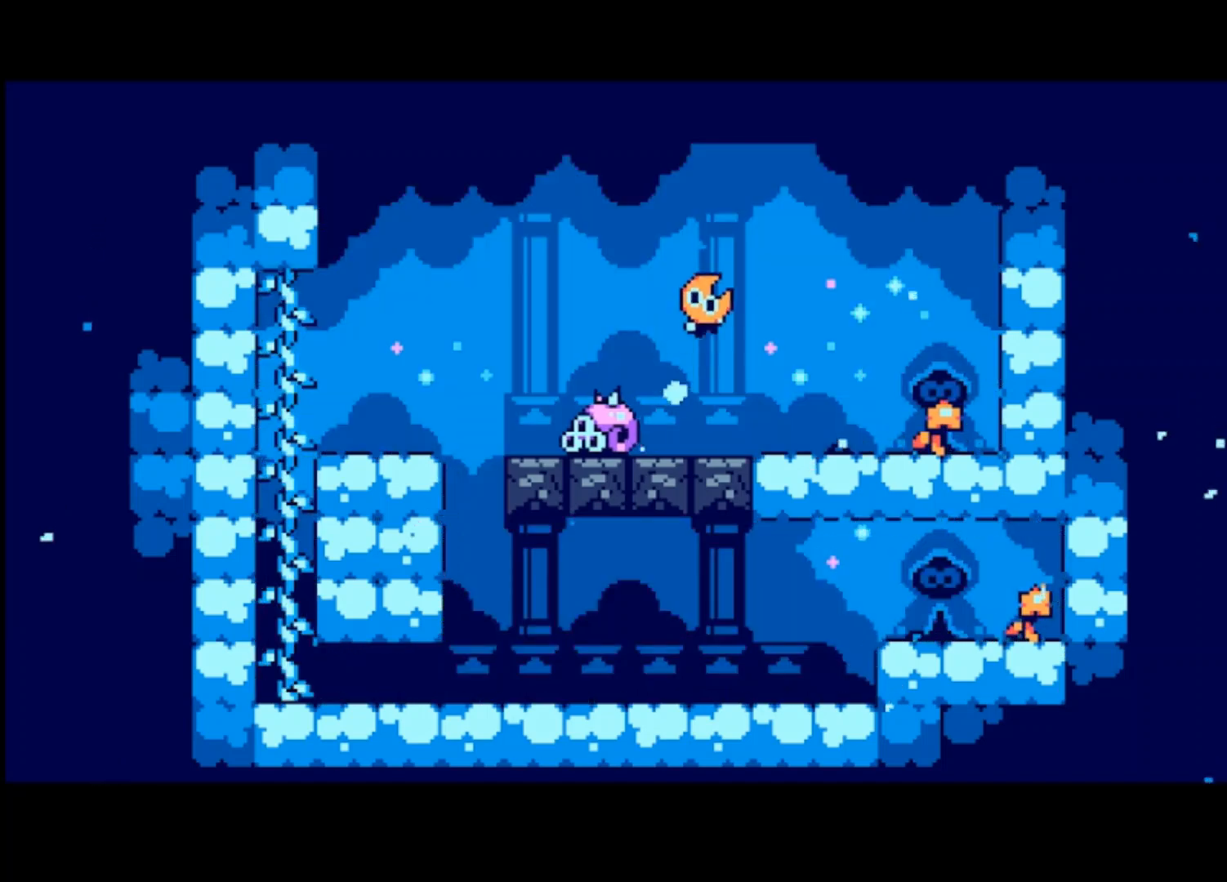
{"buttons": [], "left_stick": "right", "events": [[167, "CROSS", "up"]]}
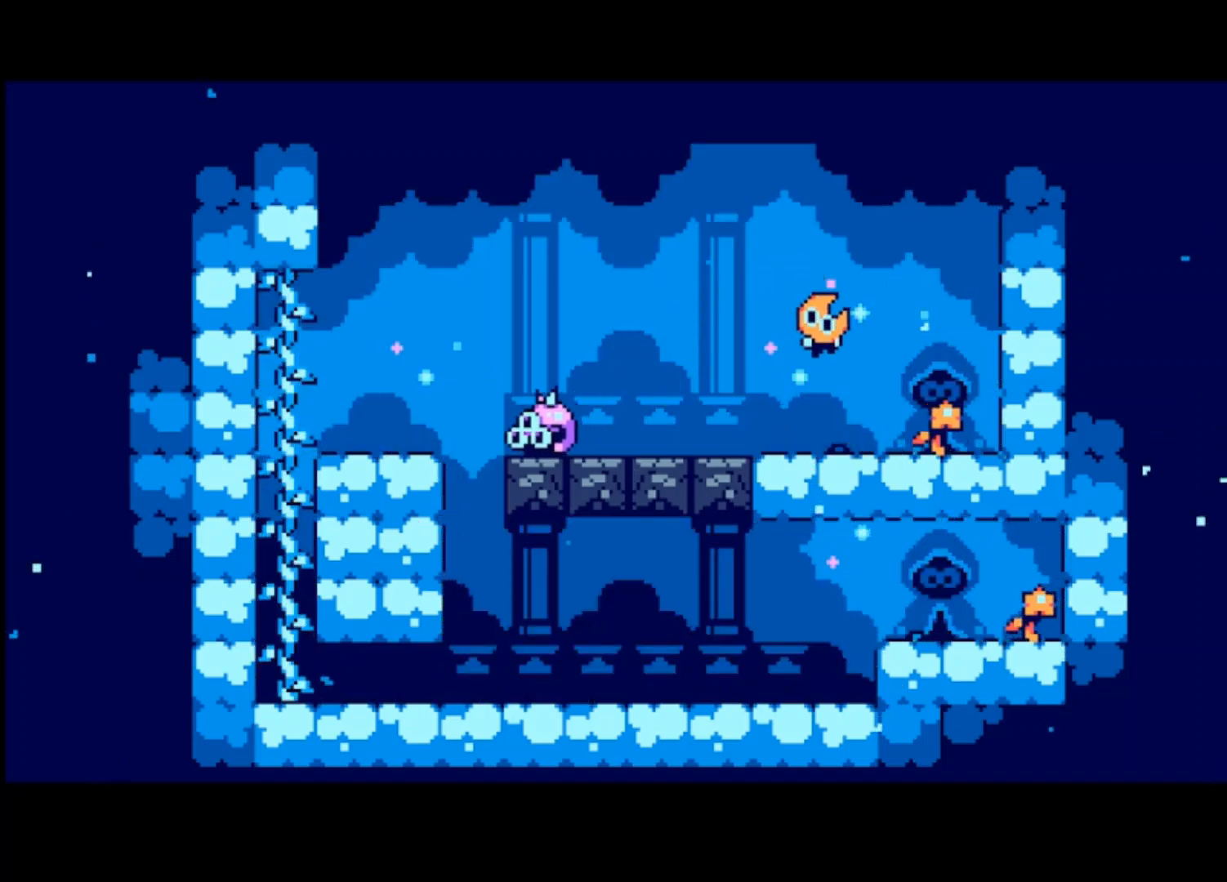
{"buttons": [], "left_stick": "left", "events": [[433, "left_stick", "left"]]}
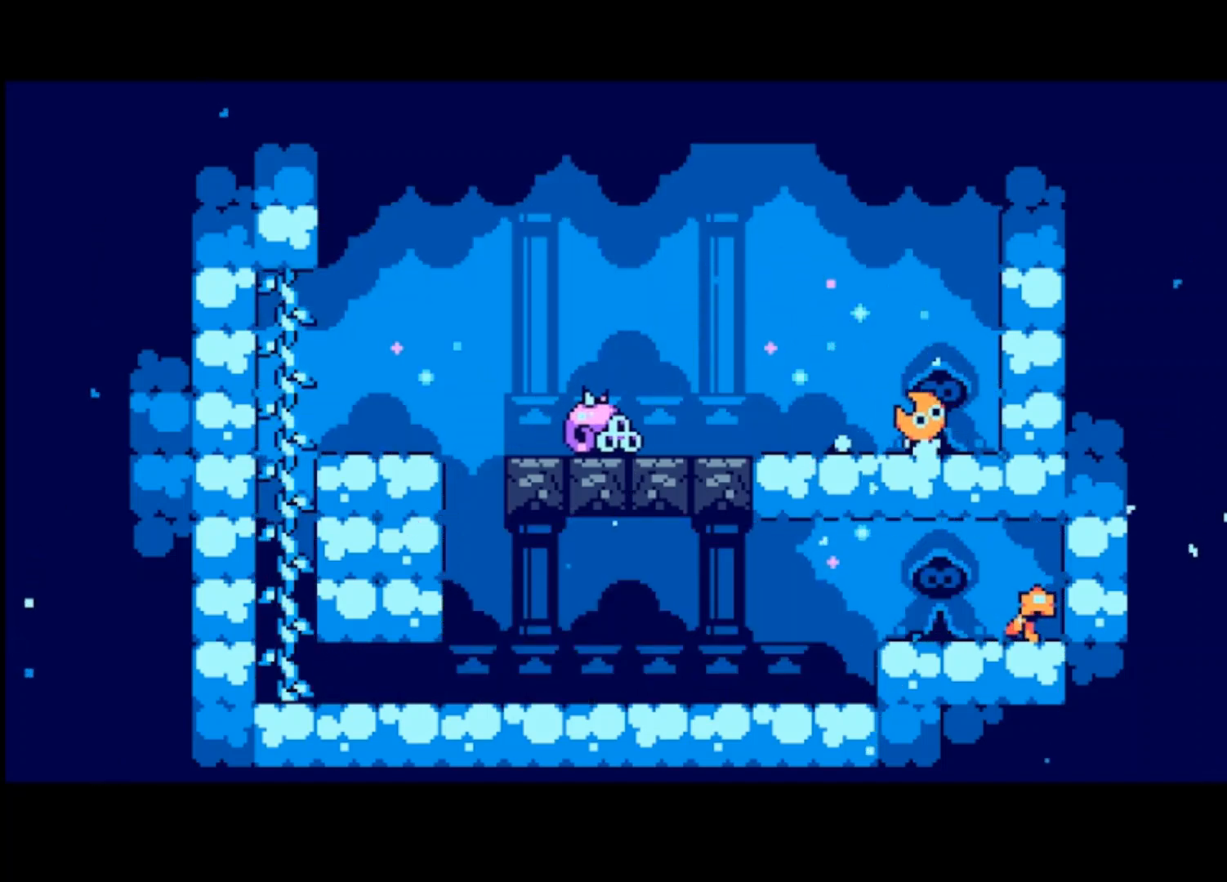
{"buttons": [], "left_stick": "left", "events": []}
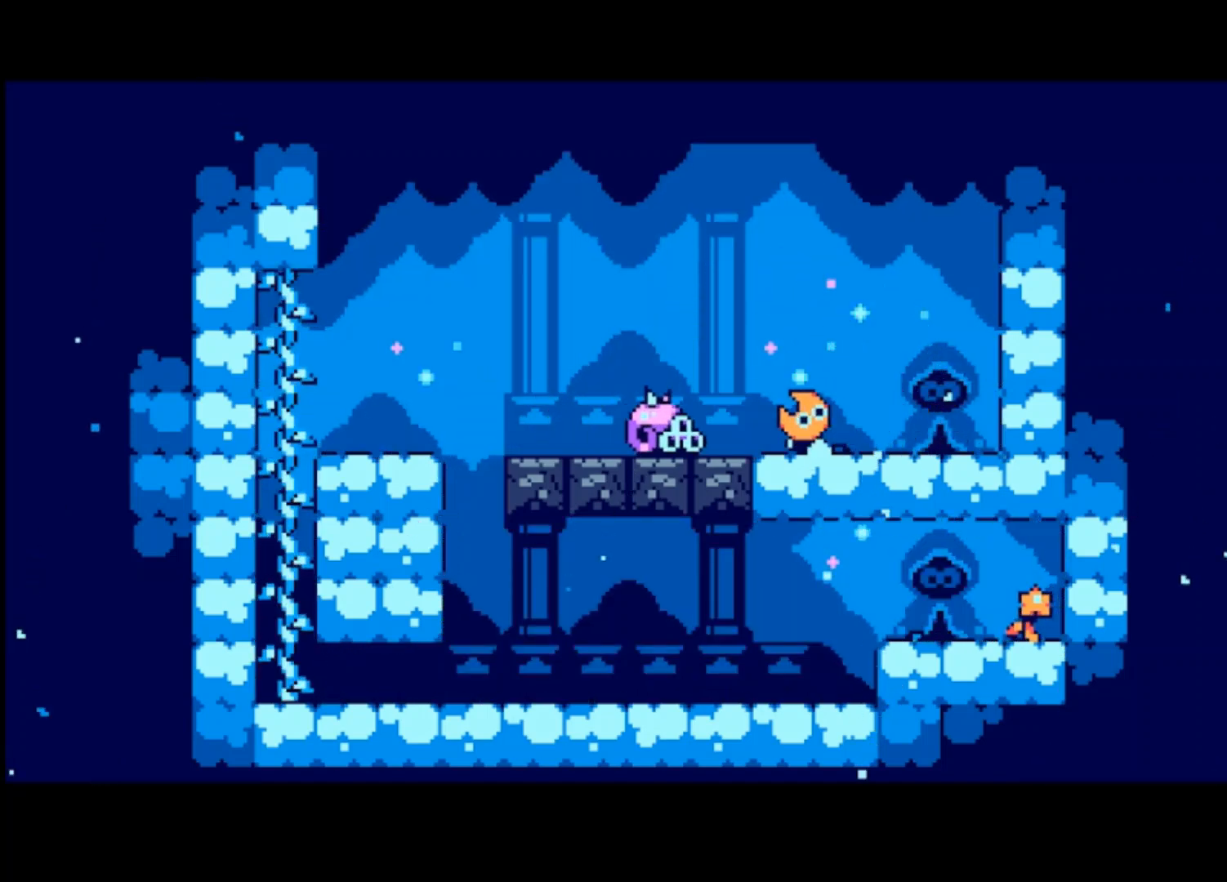
{"buttons": ["CROSS"], "left_stick": "center", "events": [[233, "left_stick", "center"], [333, "CROSS", "down"]]}
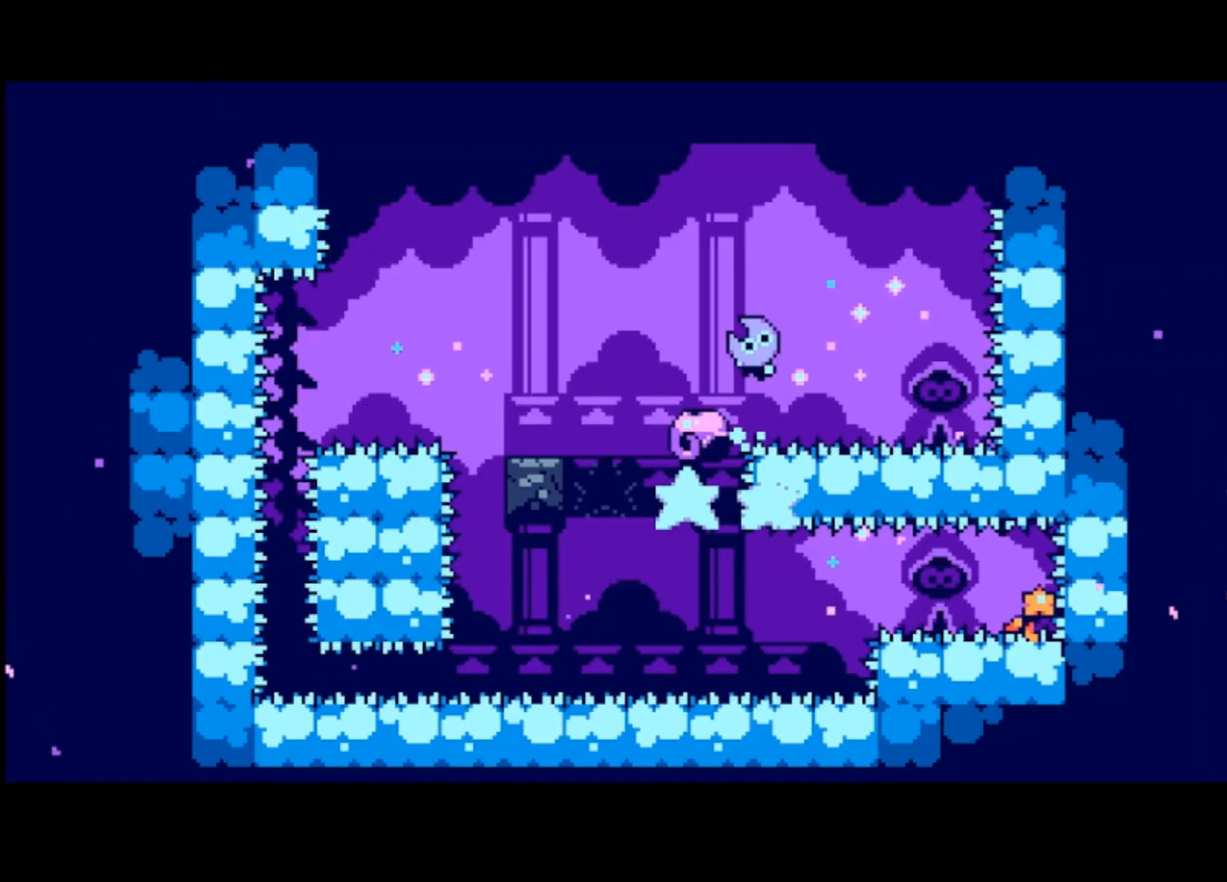
{"buttons": [], "left_stick": "center", "events": [[133, "CROSS", "up"], [133, "left_stick", "left"], [400, "left_stick", "center"]]}
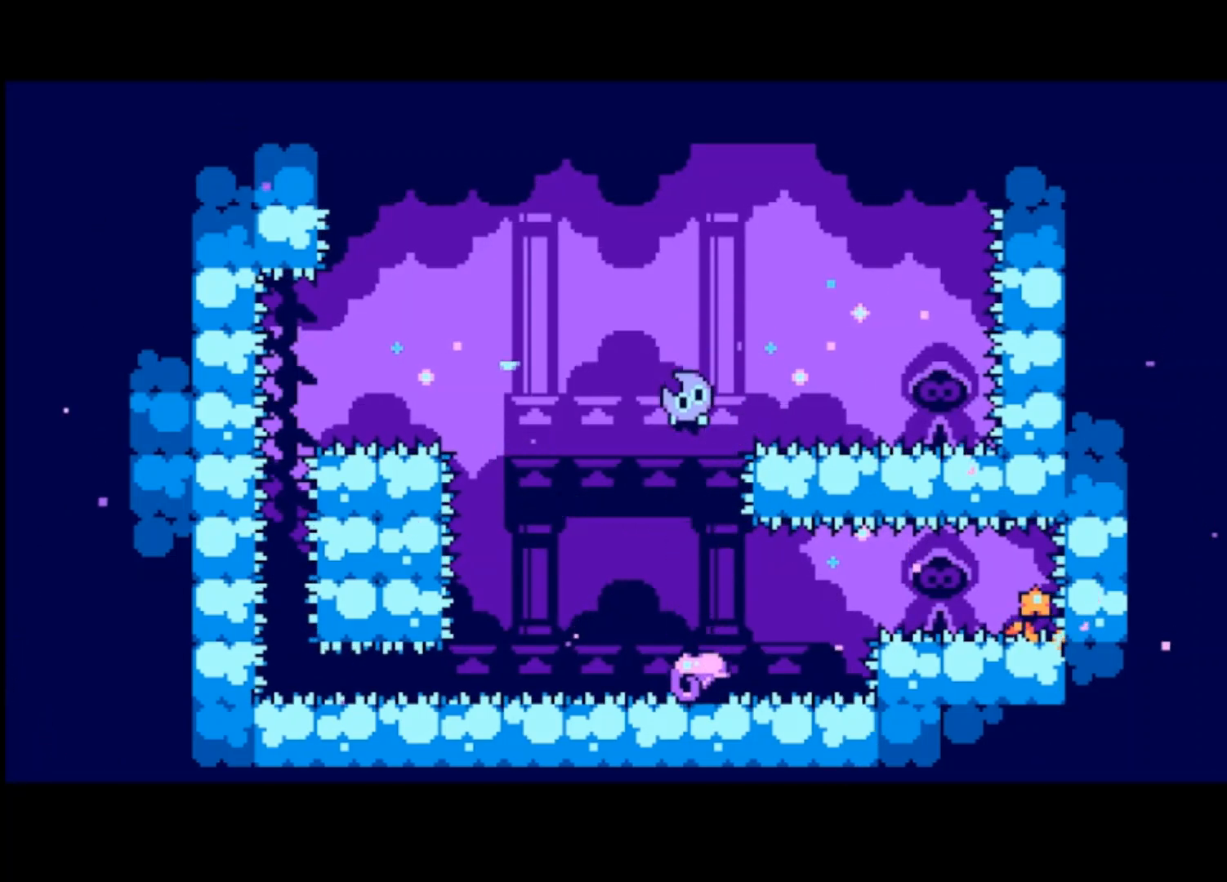
{"buttons": [], "left_stick": "right", "events": [[233, "left_stick", "right"]]}
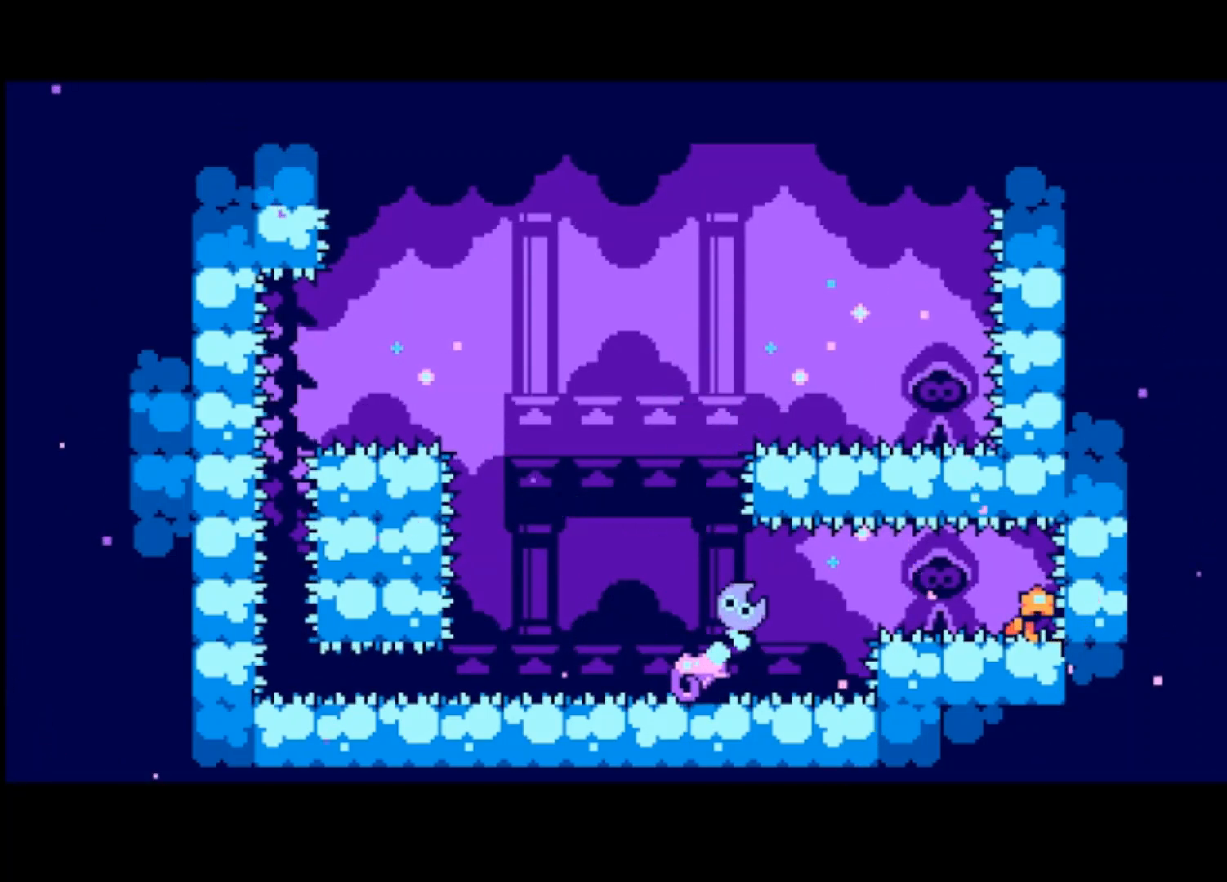
{"buttons": [], "left_stick": "right", "events": [[67, "CROSS", "down"], [400, "CROSS", "up"]]}
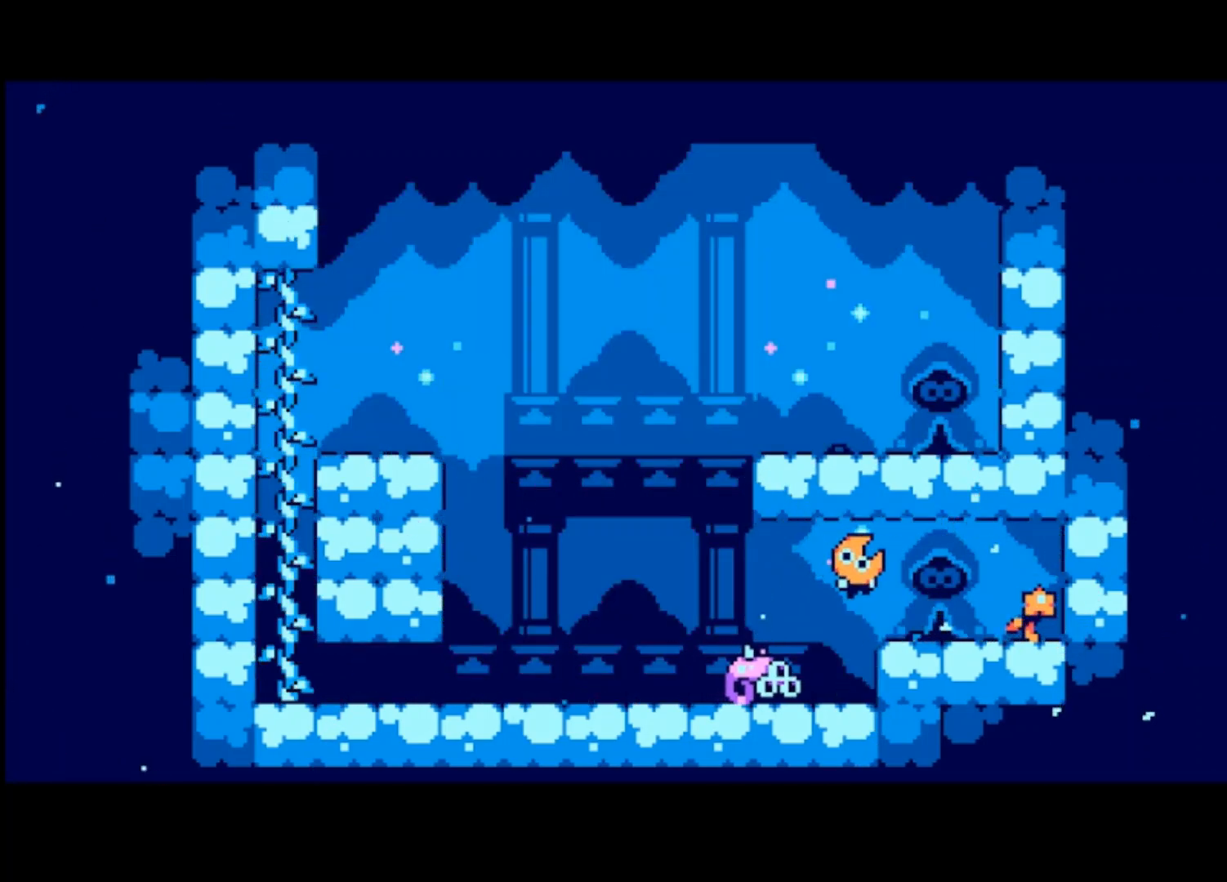
{"buttons": [], "left_stick": "right", "events": []}
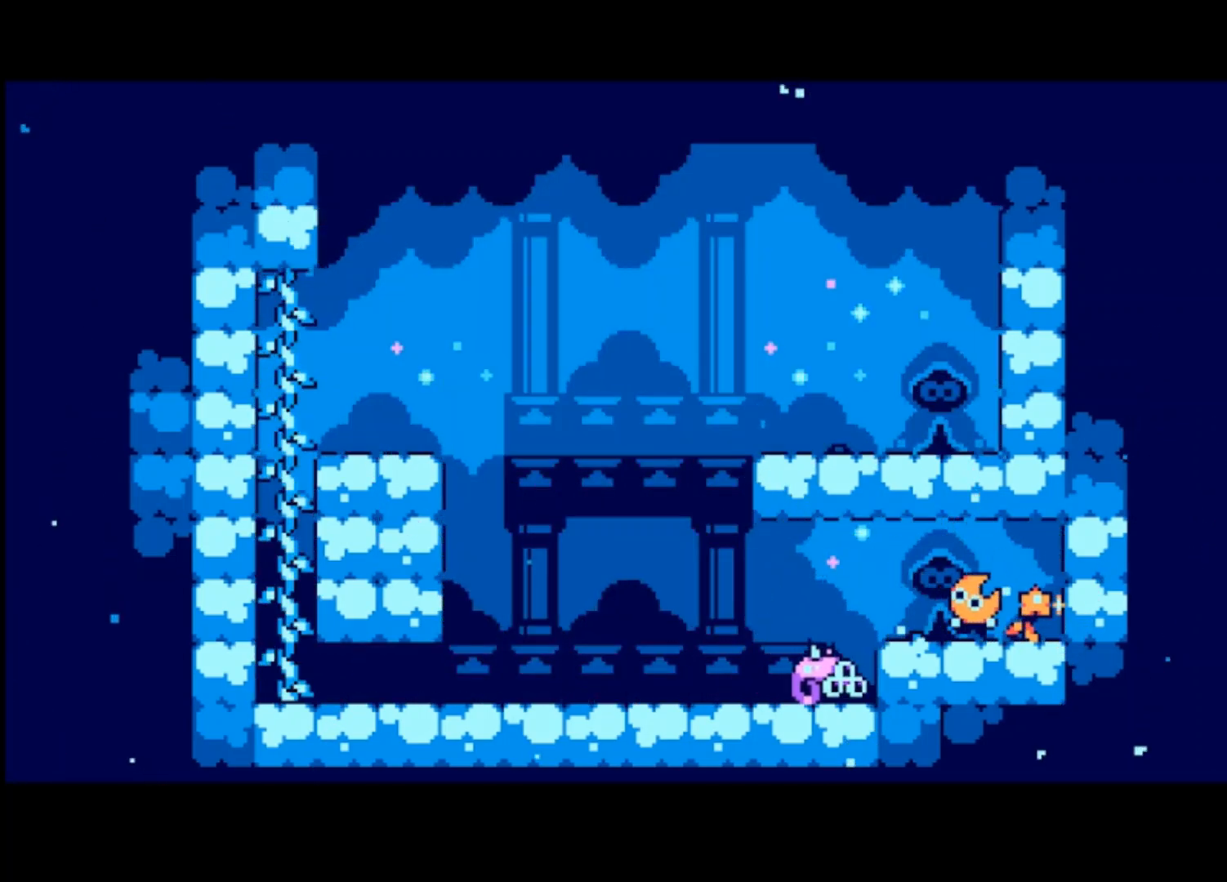
{"buttons": [], "left_stick": "center", "events": [[233, "left_stick", "center"]]}
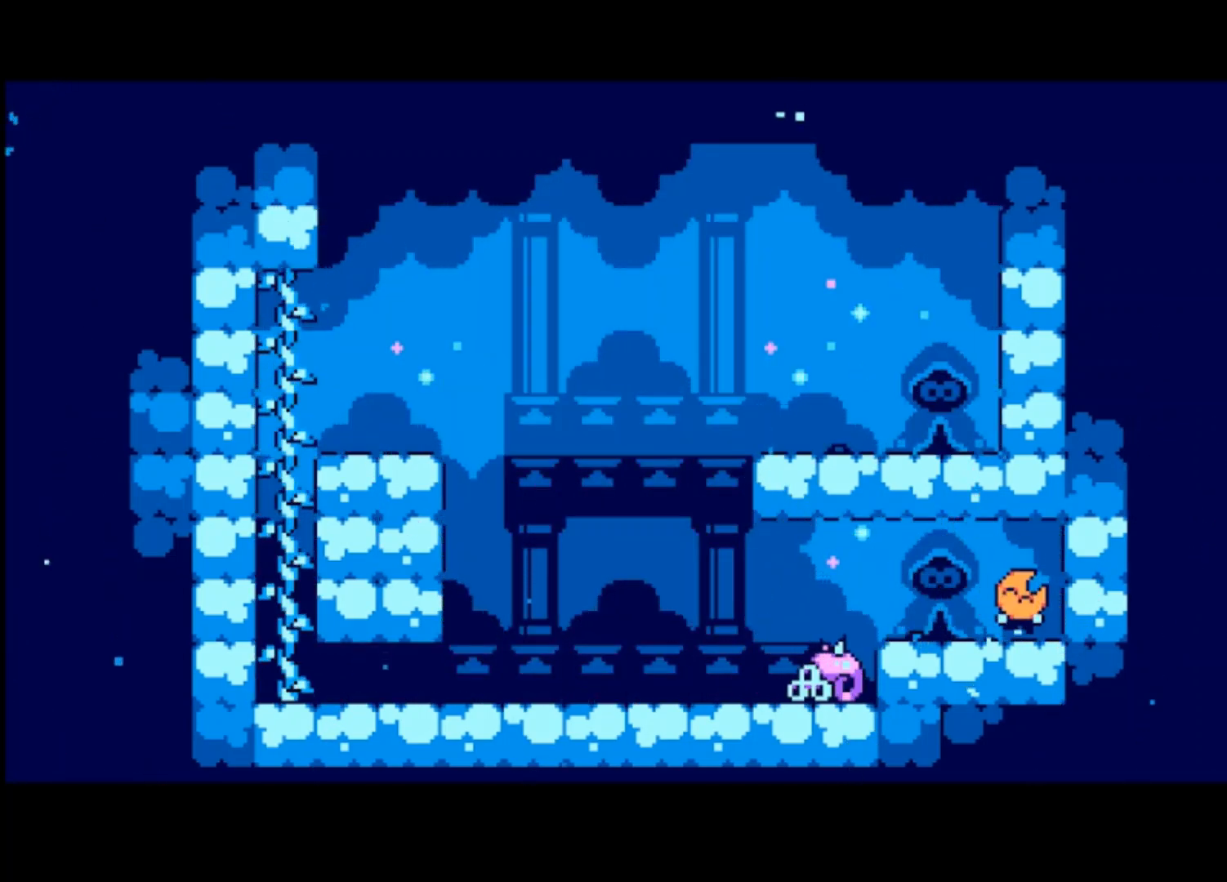
{"buttons": [], "left_stick": "center", "events": []}
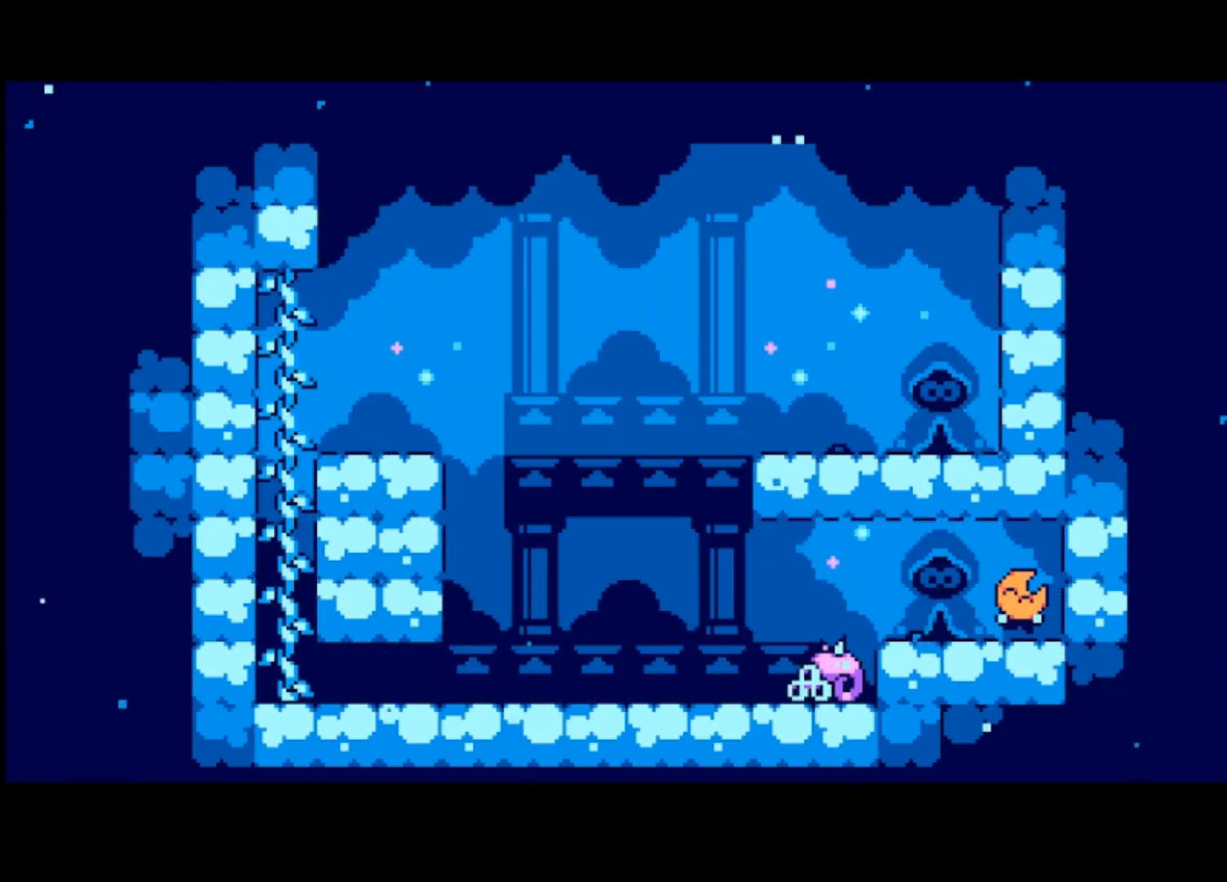
{"buttons": [], "left_stick": "center", "events": []}
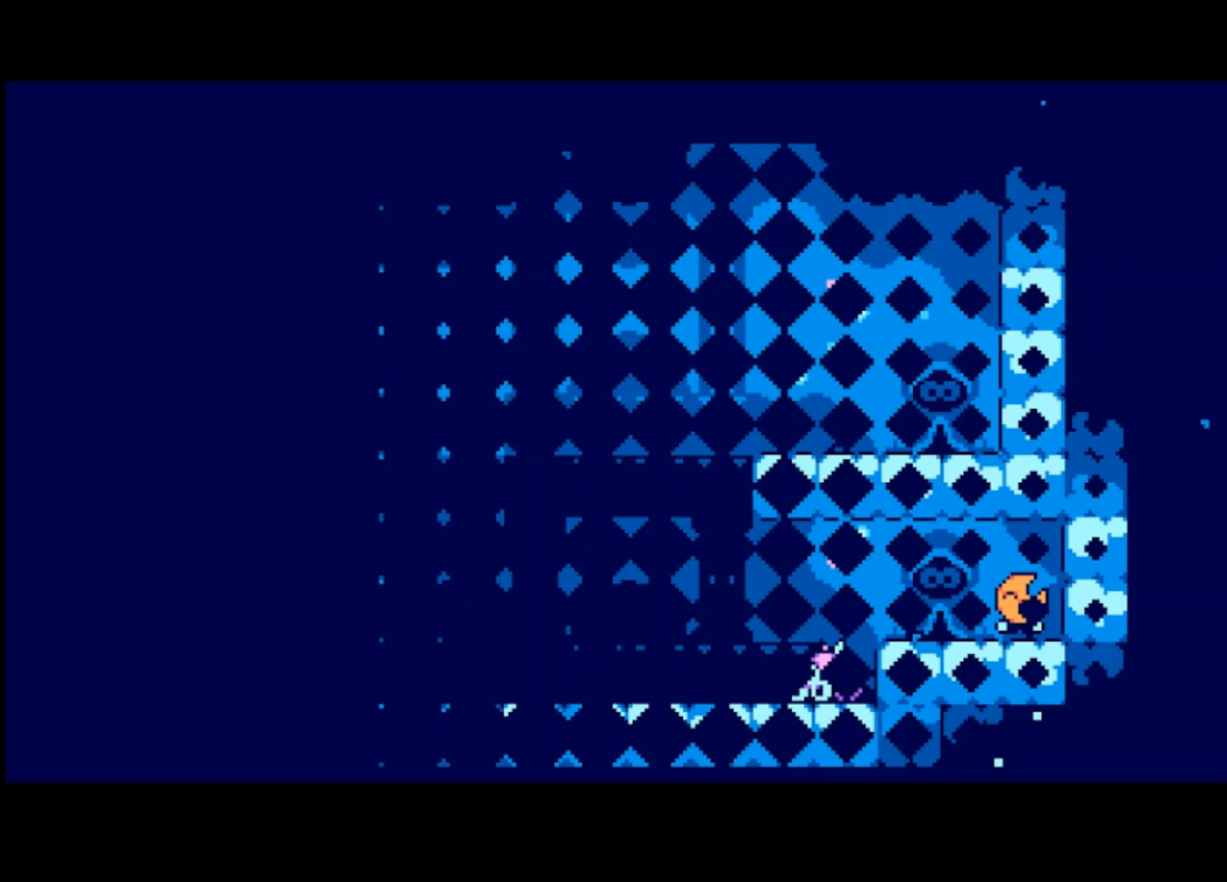
{"buttons": [], "left_stick": "center", "events": []}
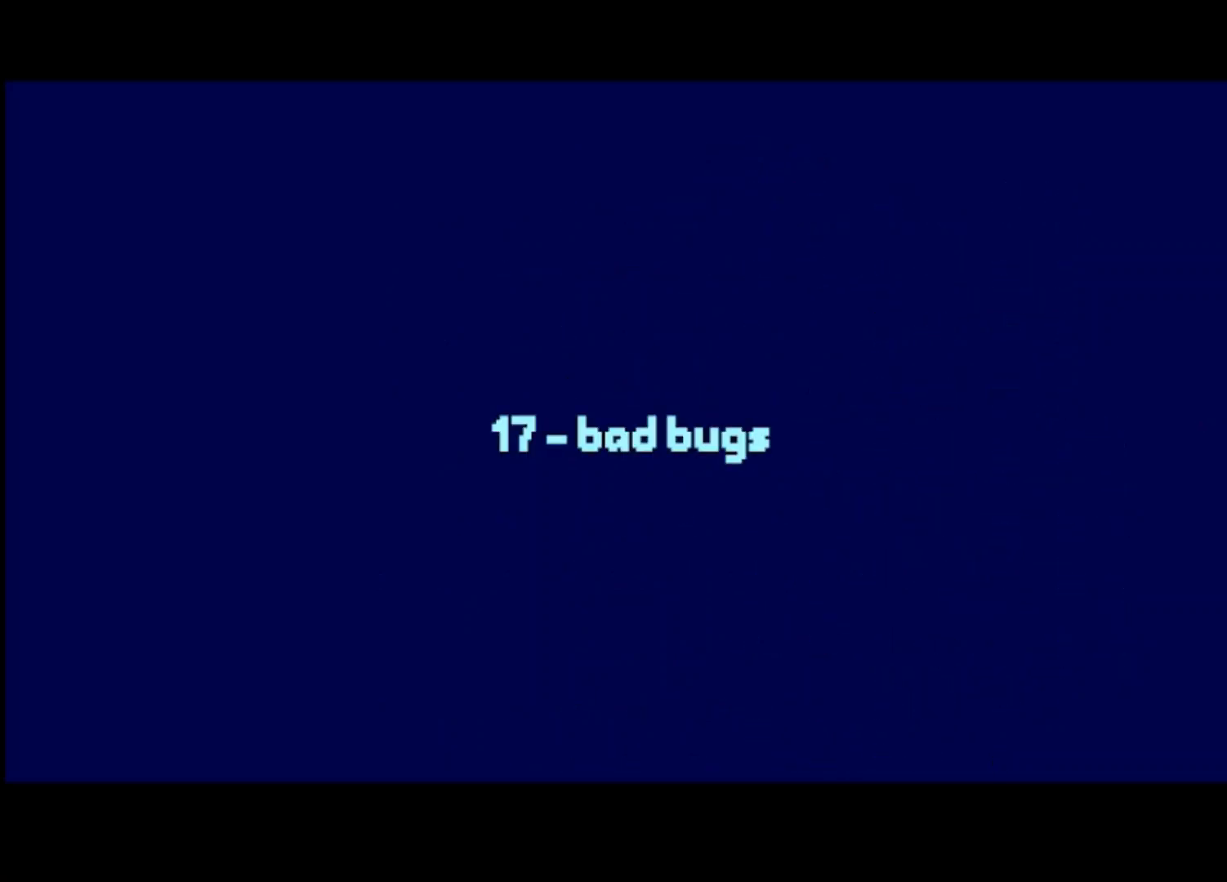
{"buttons": [], "left_stick": "center", "events": []}
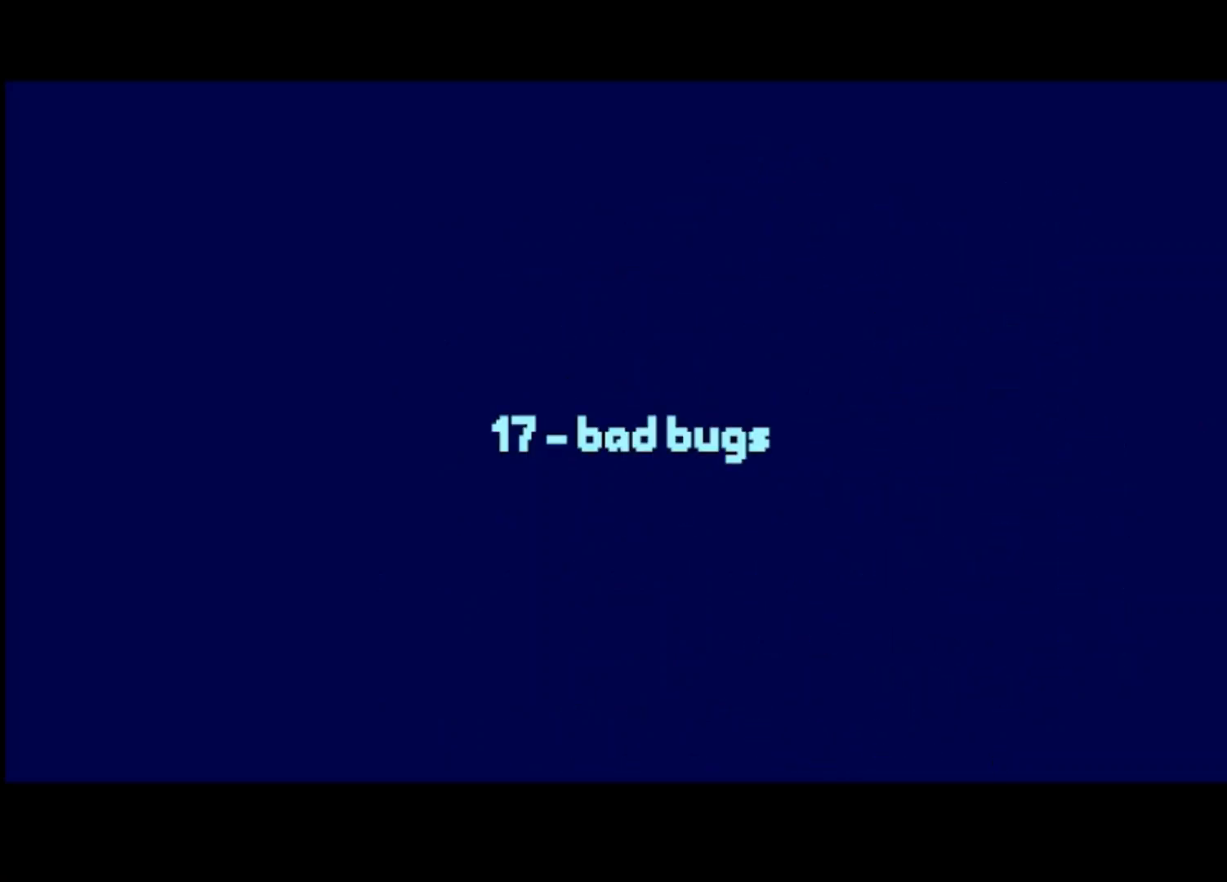
{"buttons": [], "left_stick": "left", "events": [[267, "left_stick", "left"]]}
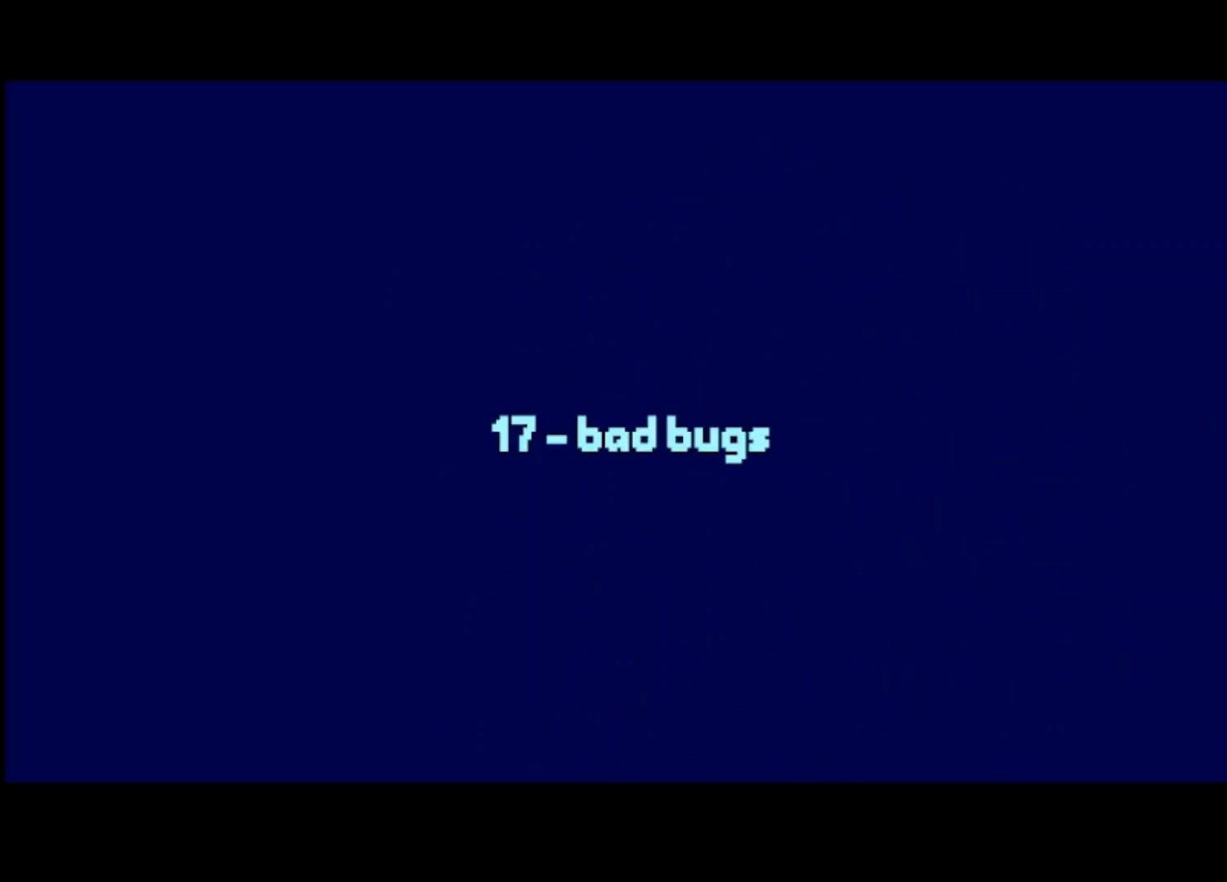
{"buttons": [], "left_stick": "left", "events": [[67, "CROSS", "down"], [133, "CROSS", "up"], [267, "CROSS", "down"], [333, "CROSS", "up"], [433, "CROSS", "down"], [500, "CROSS", "up"]]}
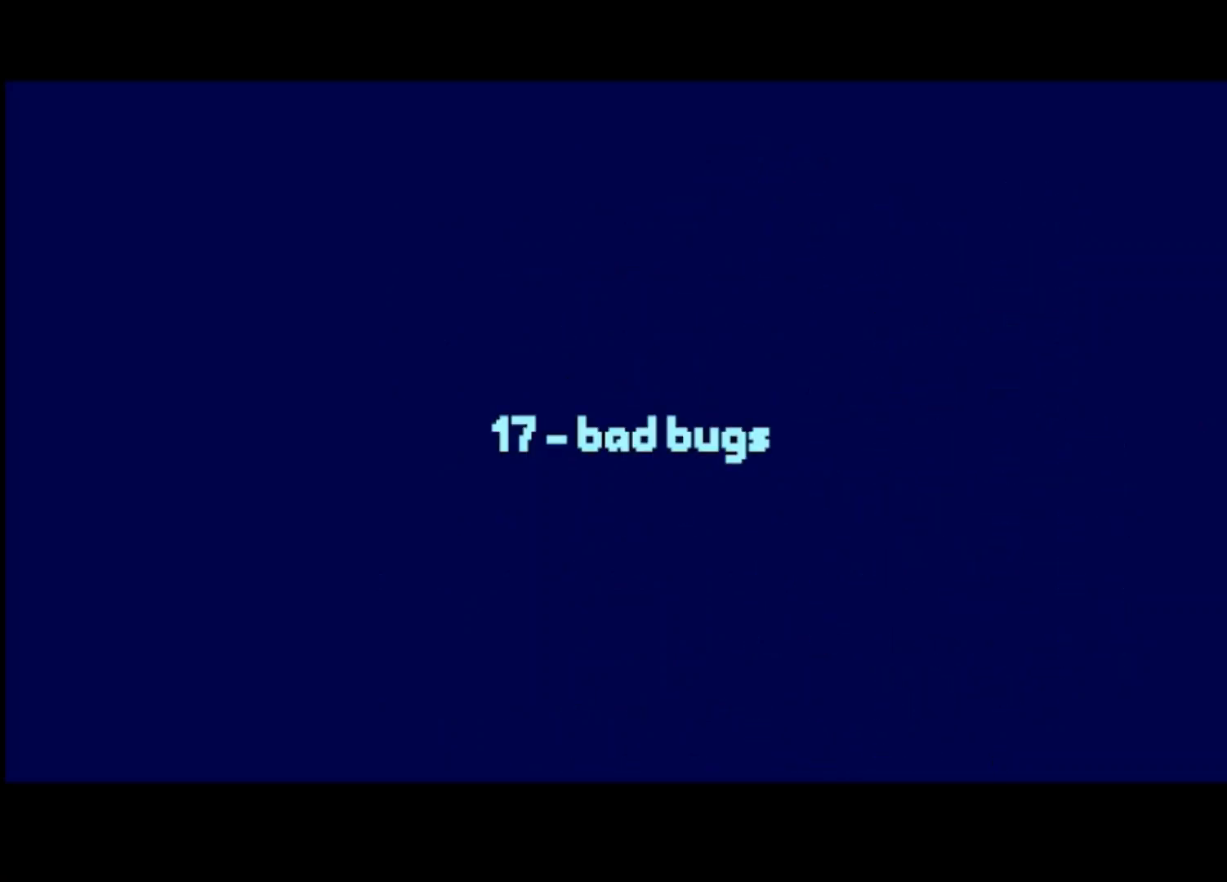
{"buttons": ["CROSS"], "left_stick": "left", "events": [[100, "CROSS", "down"], [167, "CROSS", "up"], [267, "CROSS", "down"], [367, "CROSS", "up"], [433, "CROSS", "down"]]}
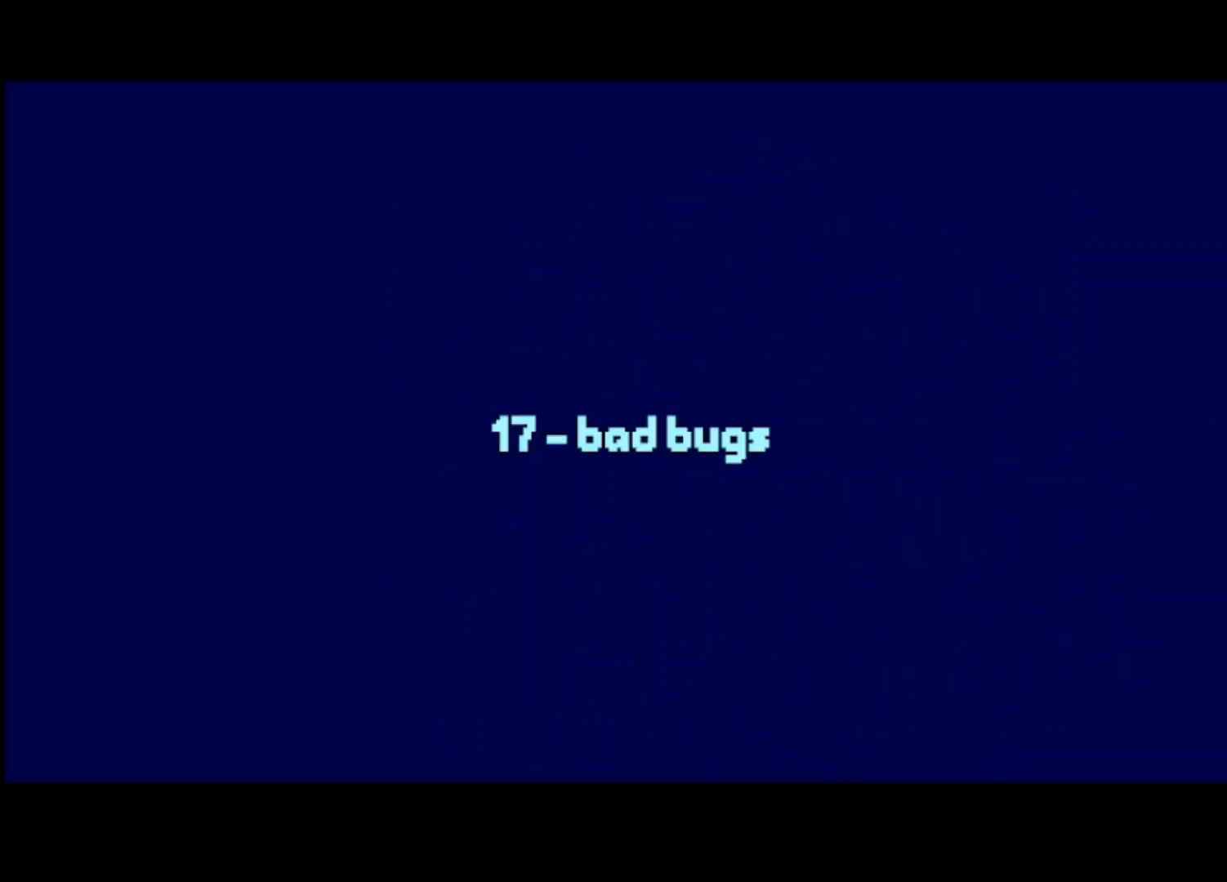
{"buttons": [], "left_stick": "left", "events": [[33, "CROSS", "up"], [133, "CROSS", "down"], [200, "CROSS", "up"], [300, "CROSS", "down"], [333, "CROSS", "up"], [433, "CROSS", "down"], [500, "CROSS", "up"]]}
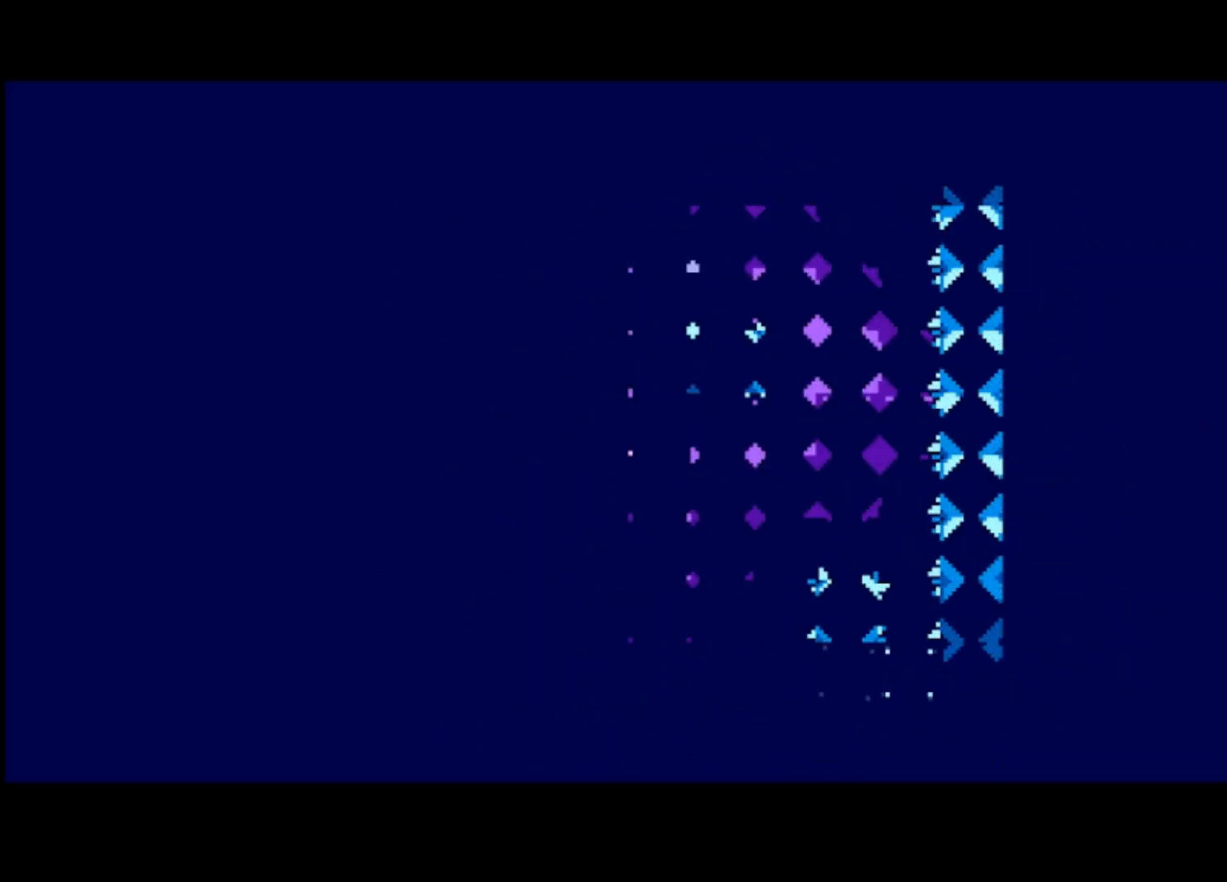
{"buttons": [], "left_stick": "left", "events": []}
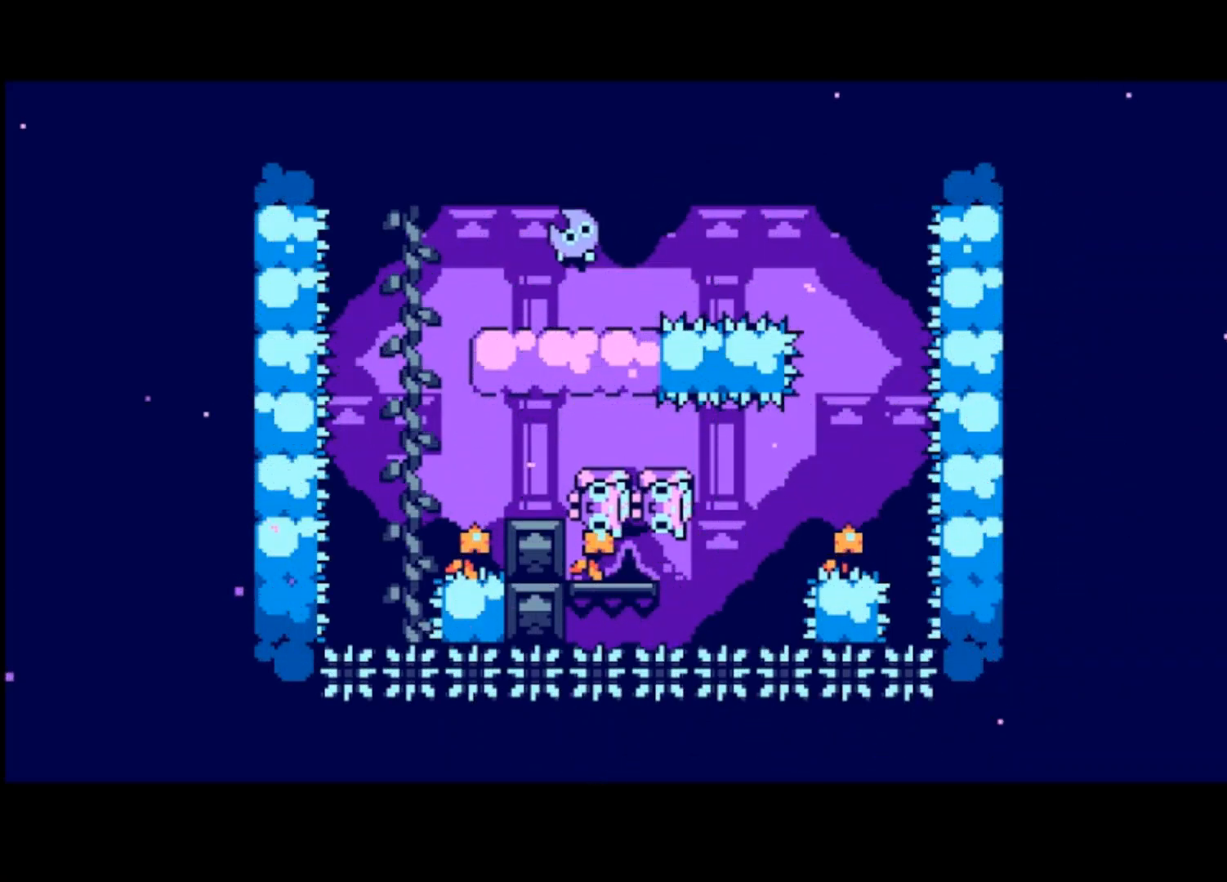
{"buttons": [], "left_stick": "left", "events": [[200, "CROSS", "down"], [300, "CROSS", "up"]]}
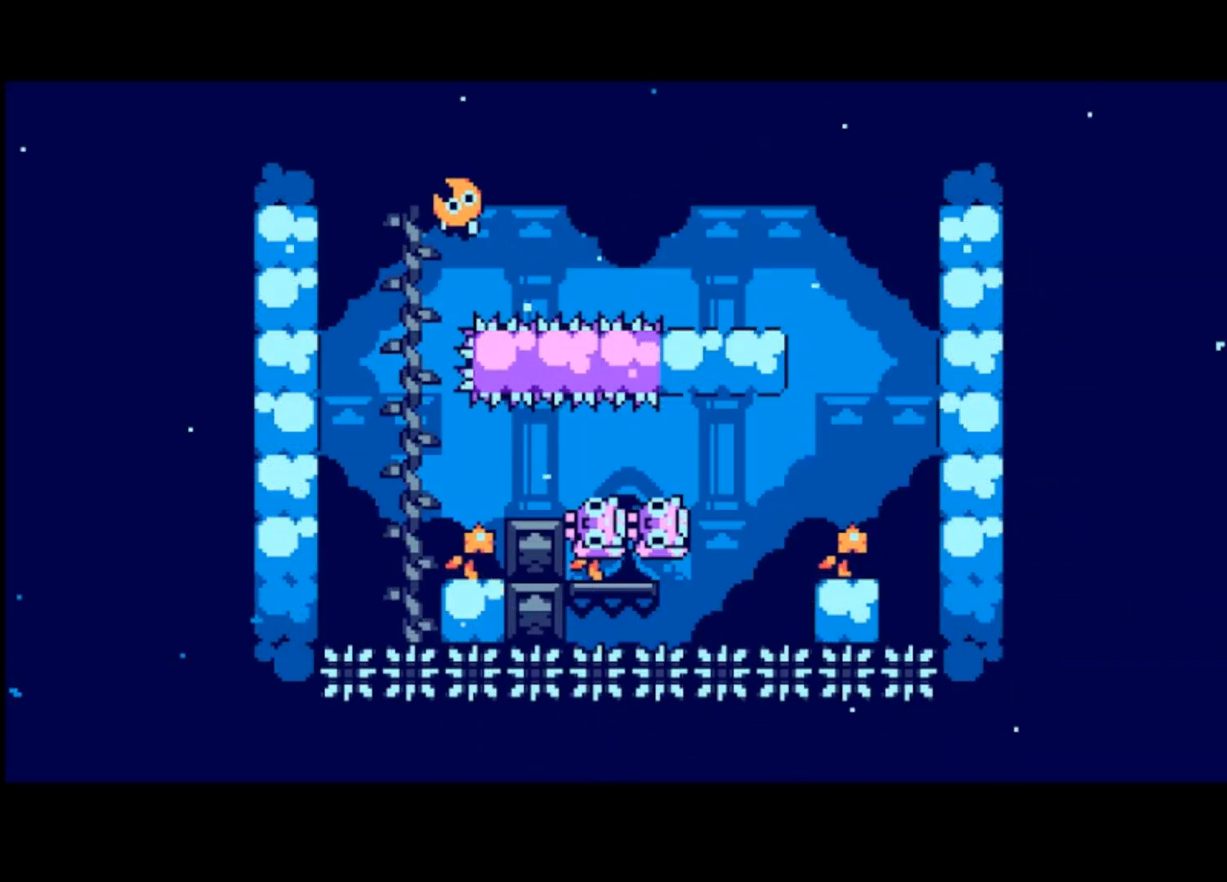
{"buttons": [], "left_stick": "right", "events": [[233, "left_stick", "center"], [433, "left_stick", "right"]]}
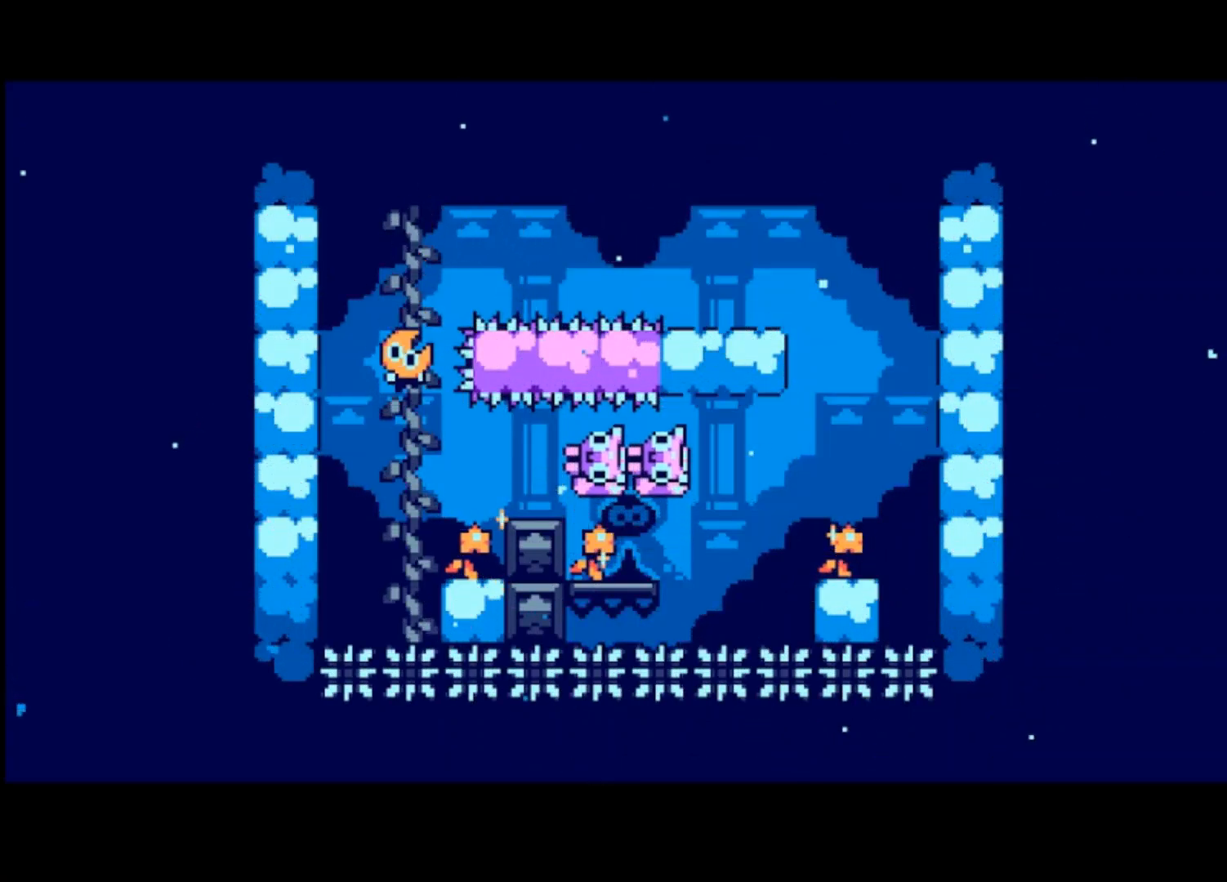
{"buttons": ["CROSS"], "left_stick": "center", "events": [[267, "left_stick", "left"], [433, "left_stick", "center"], [467, "CROSS", "down"]]}
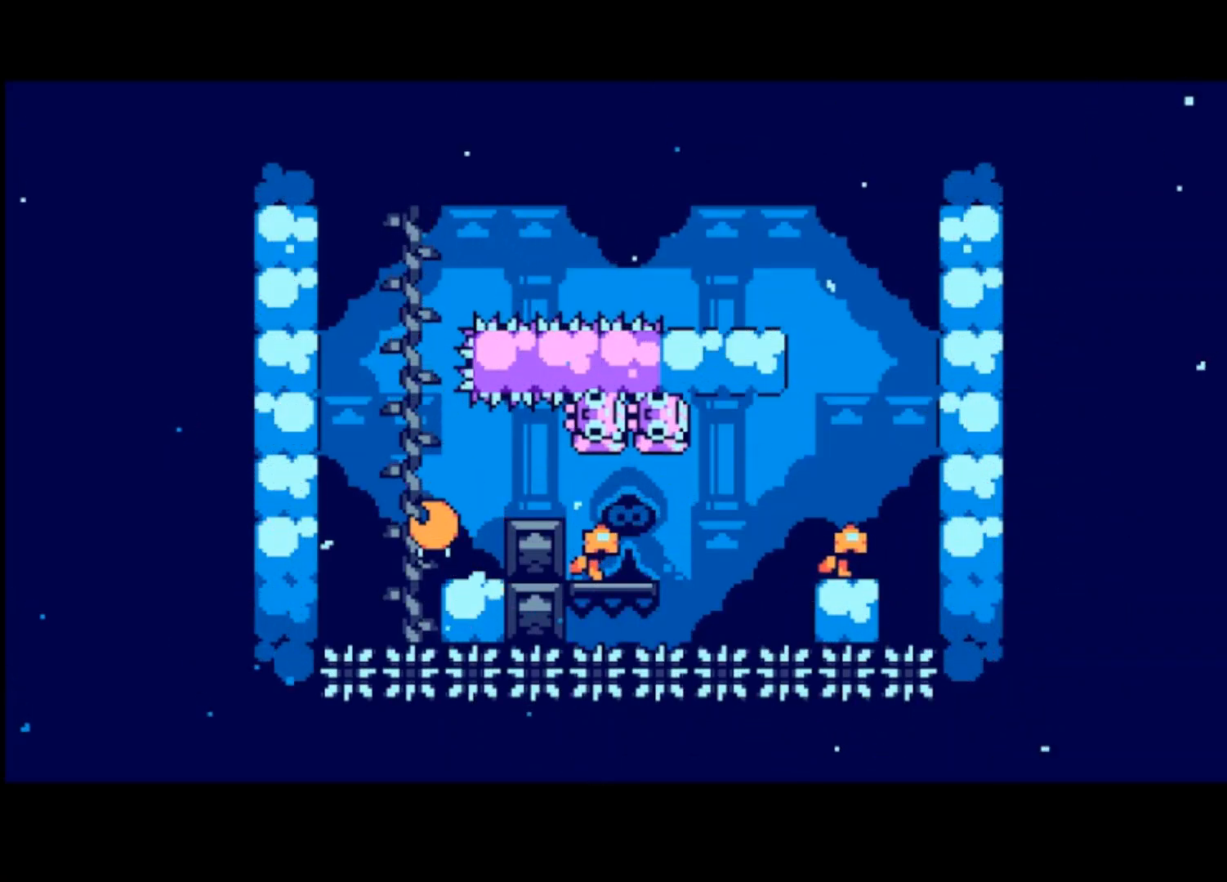
{"buttons": [], "left_stick": "right", "events": [[233, "left_stick", "right"], [400, "CROSS", "up"]]}
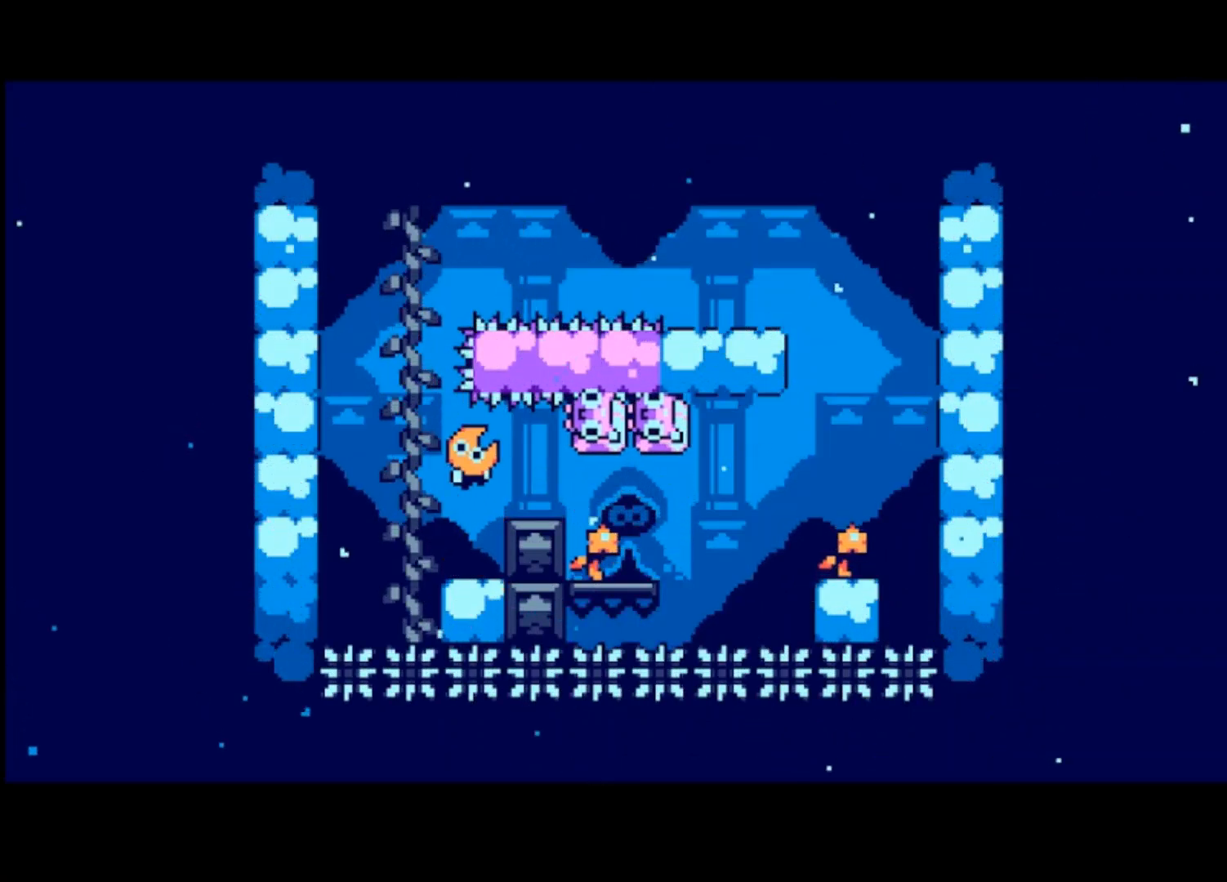
{"buttons": [], "left_stick": "right", "events": []}
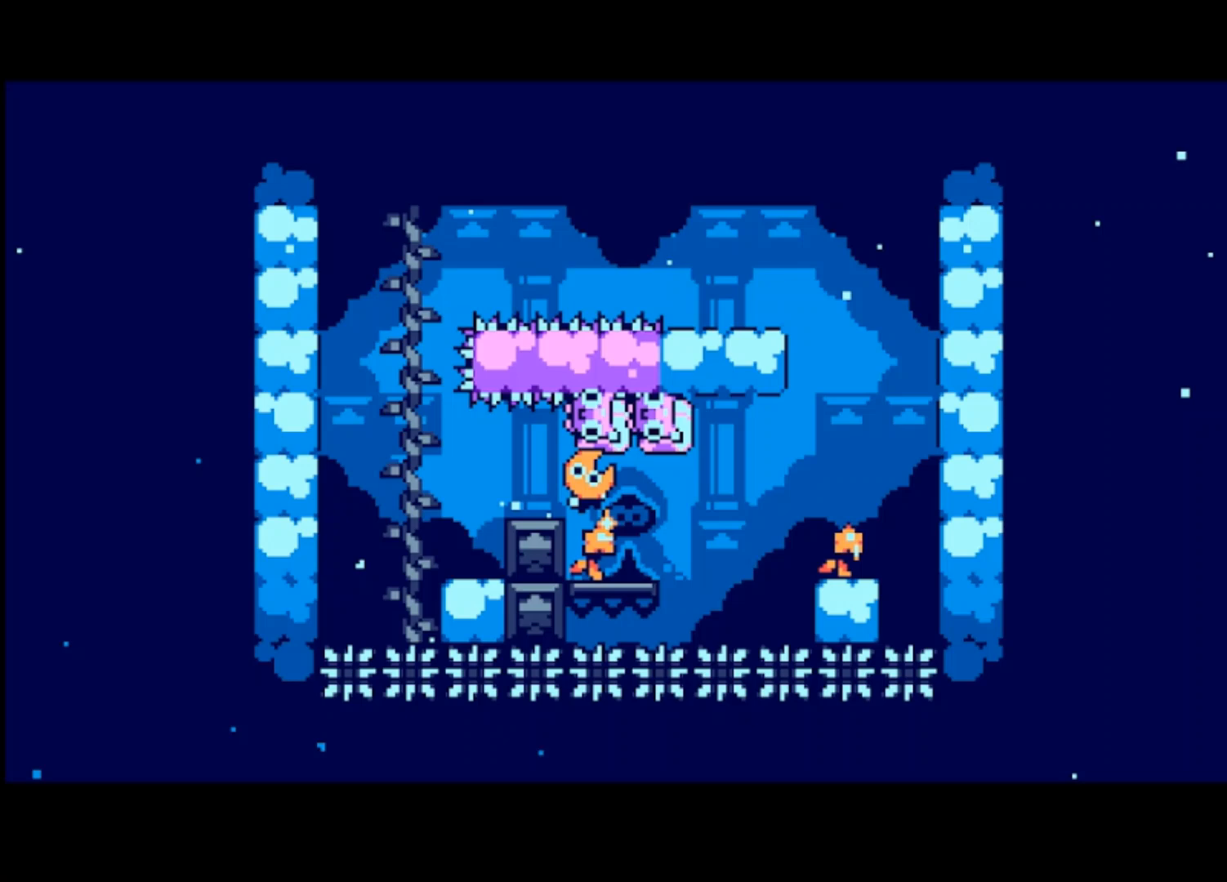
{"buttons": ["CROSS"], "left_stick": "right", "events": [[433, "CROSS", "down"]]}
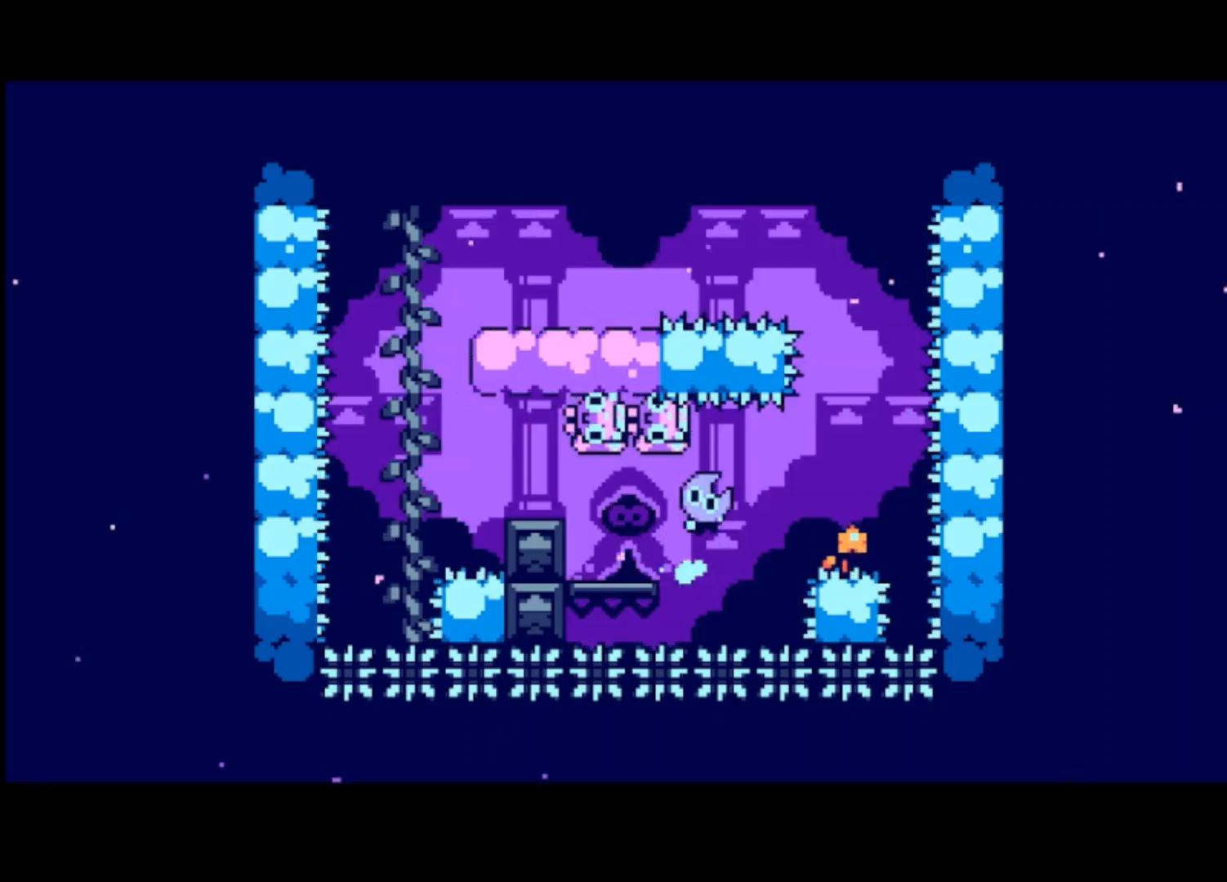
{"buttons": [], "left_stick": "right", "events": [[167, "CROSS", "up"]]}
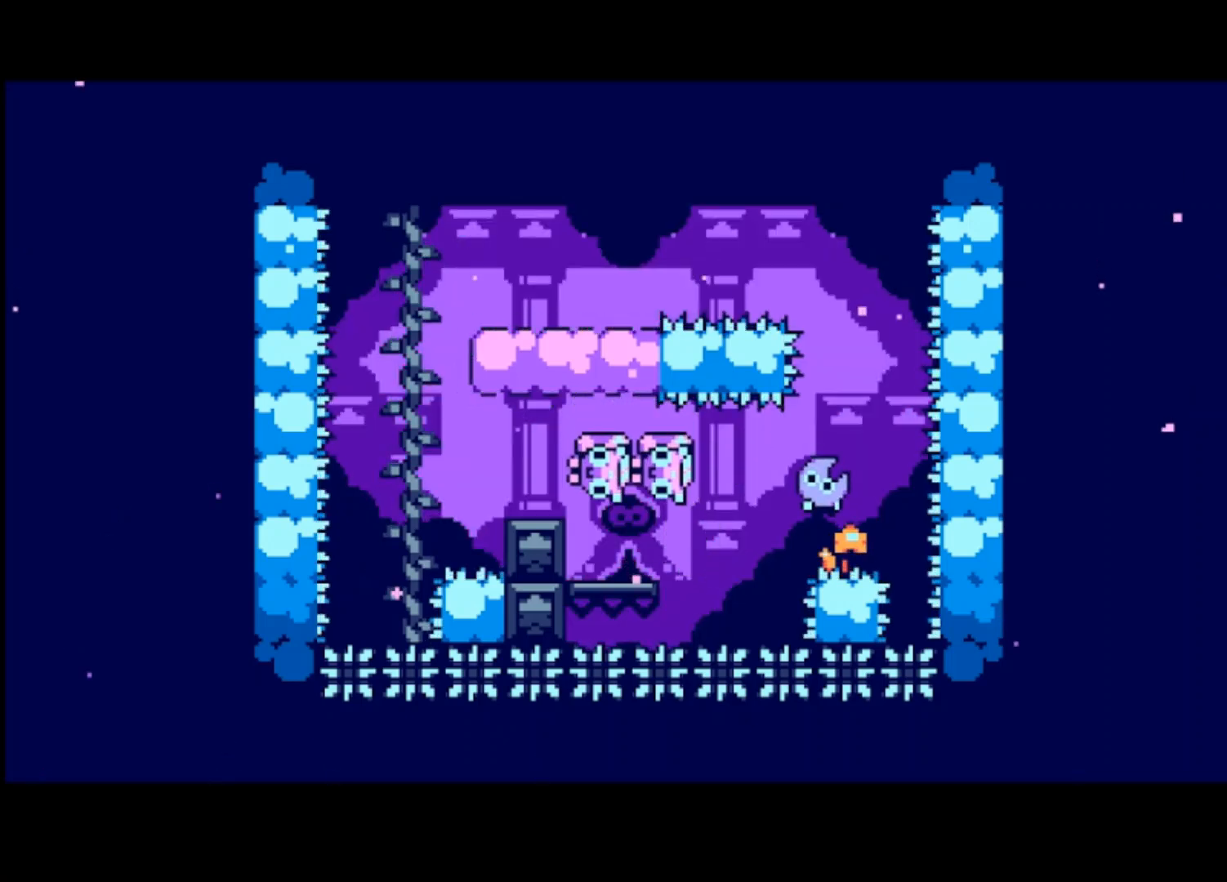
{"buttons": [], "left_stick": "center", "events": [[300, "left_stick", "center"]]}
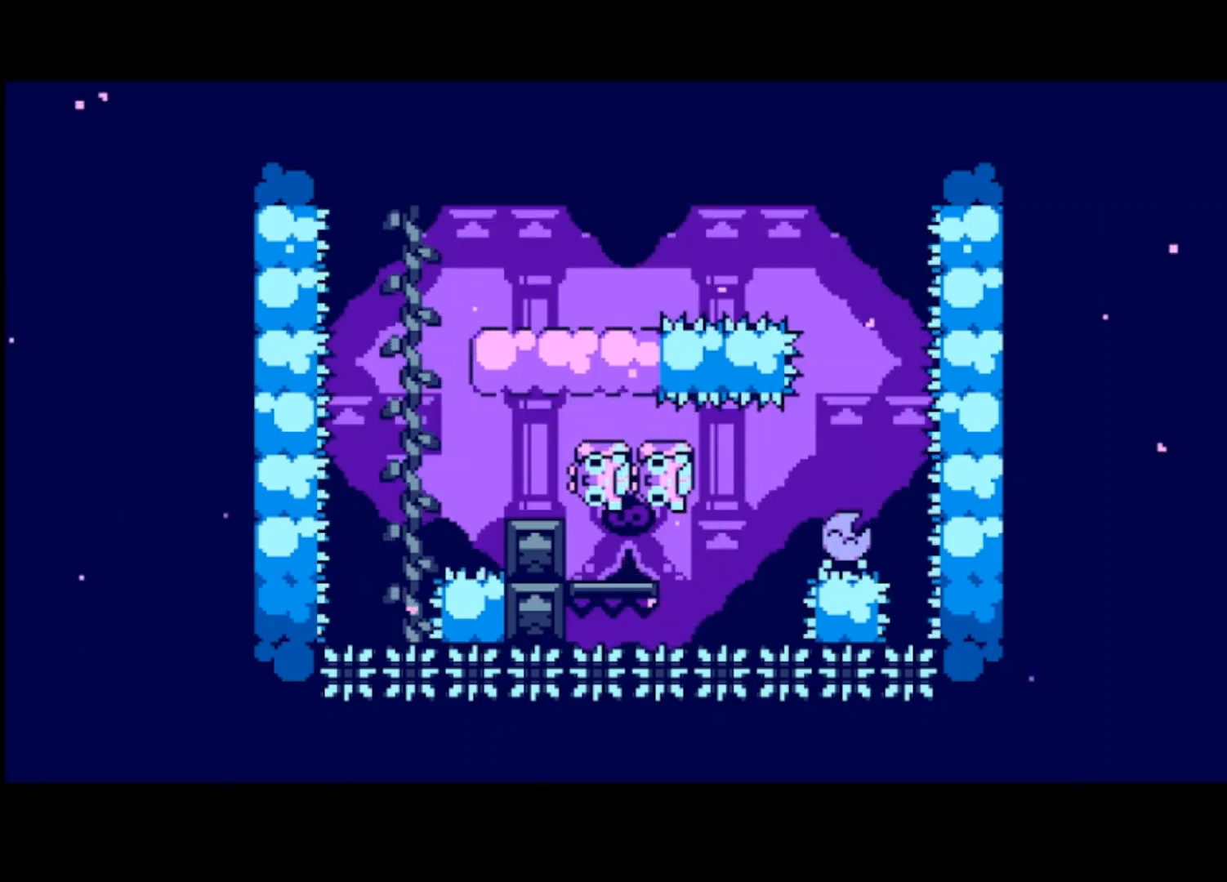
{"buttons": [], "left_stick": "center", "events": []}
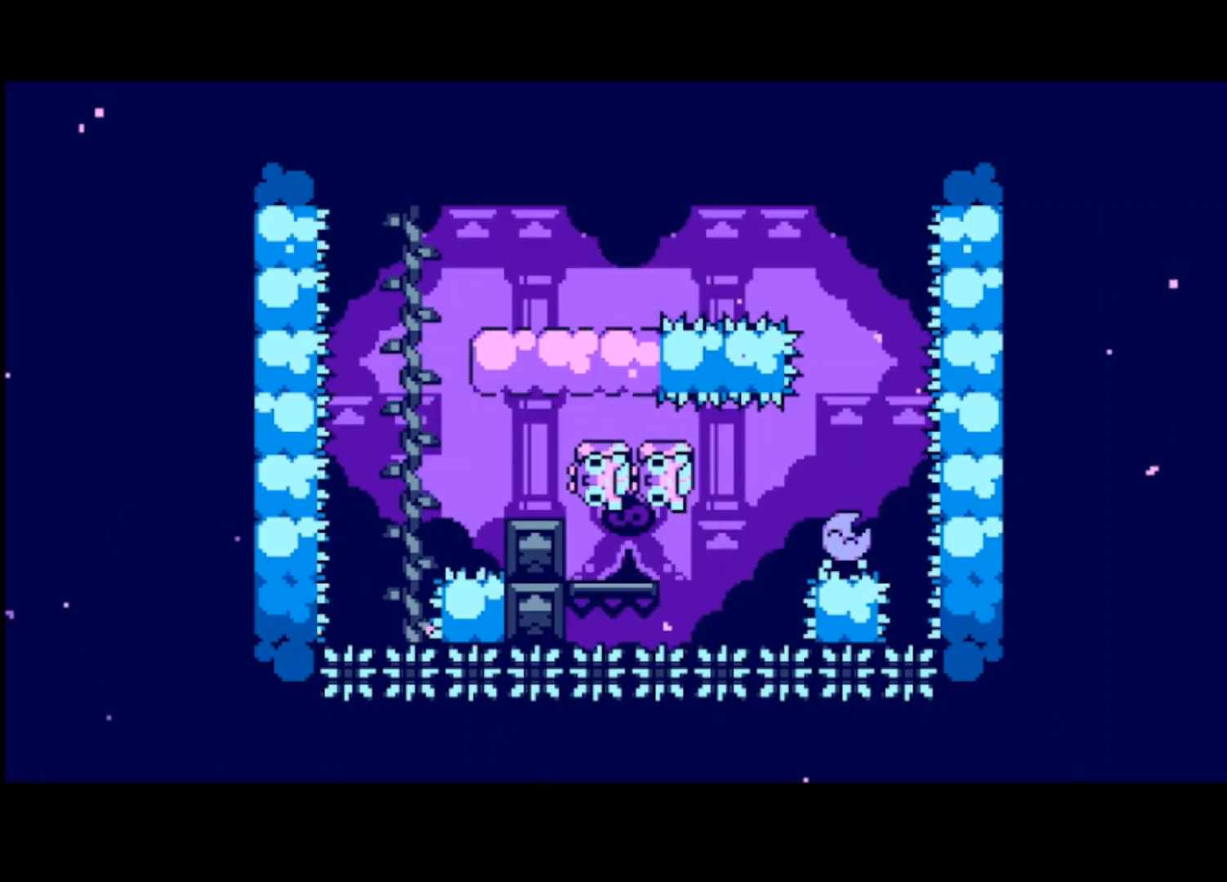
{"buttons": [], "left_stick": "left", "events": [[267, "left_stick", "left"]]}
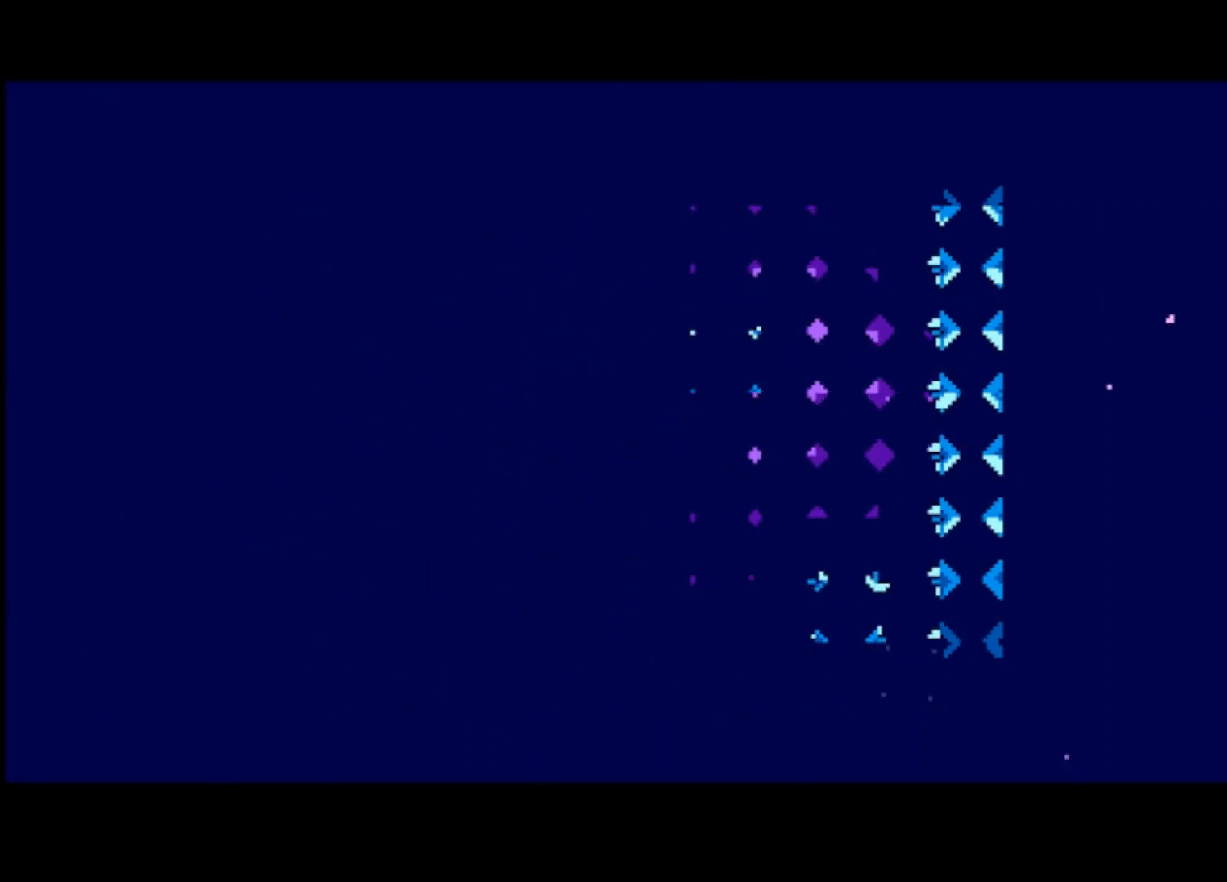
{"buttons": [], "left_stick": "left", "events": []}